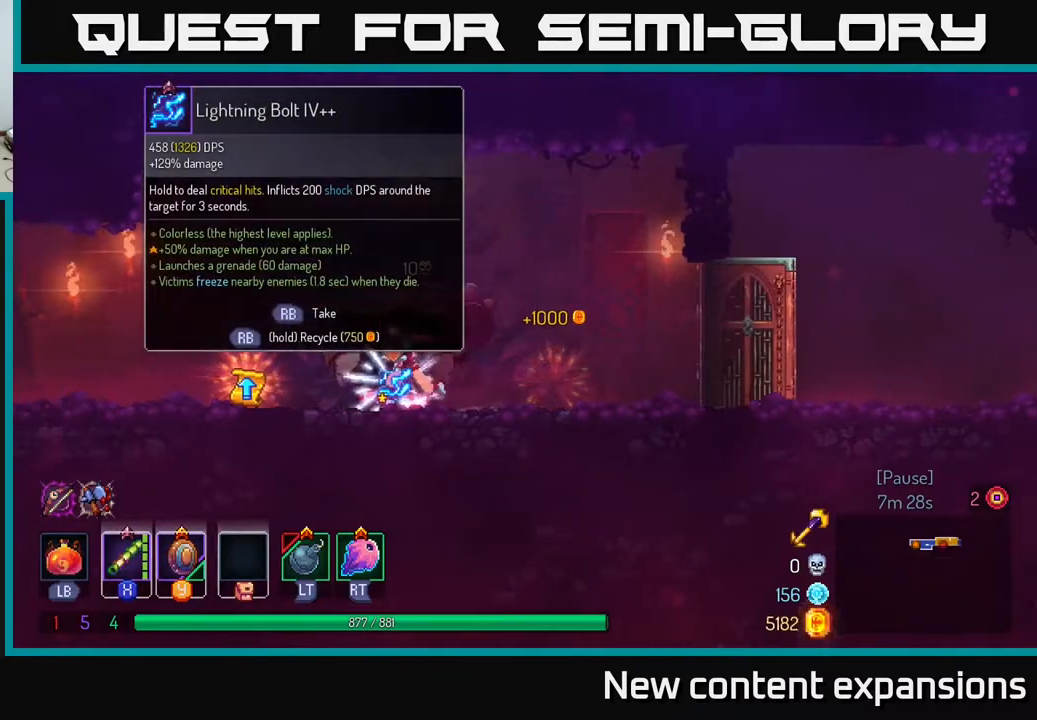
Gameplay with a controller (Xbox layout); each line is a JSON object with the inputs held at the frame after it. "events" lists button and stick changes between this image and that frame as [ms after this image, input, new state], when the widget could be followed in between.
{"buttons": ["DPAD_RIGHT"], "left_stick": "center", "right_stick": "center", "events": [[300, "DPAD_LEFT", "up"], [417, "DPAD_RIGHT", "down"]]}
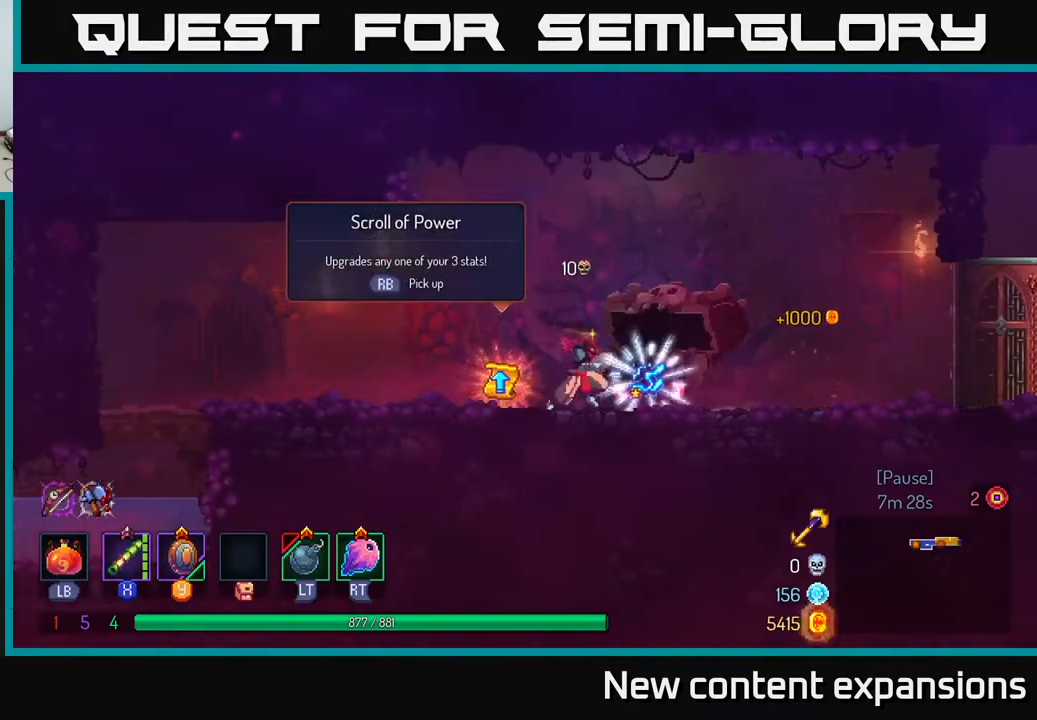
{"buttons": [], "left_stick": "center", "right_stick": "center", "events": [[200, "DPAD_RIGHT", "up"]]}
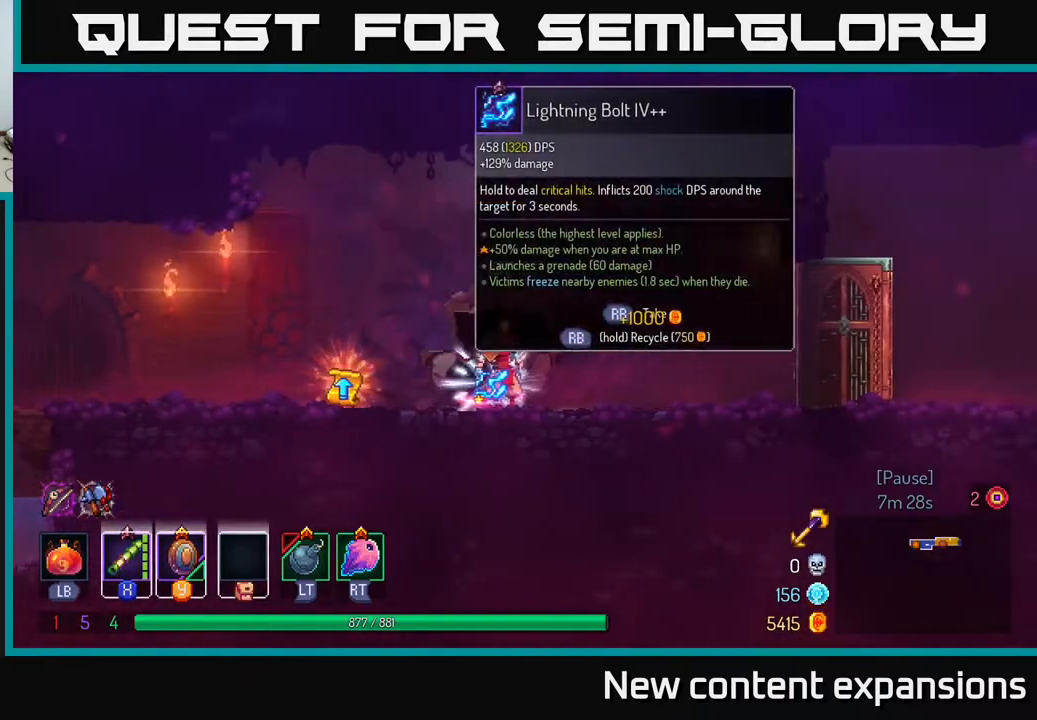
{"buttons": [], "left_stick": "center", "right_stick": "center", "events": []}
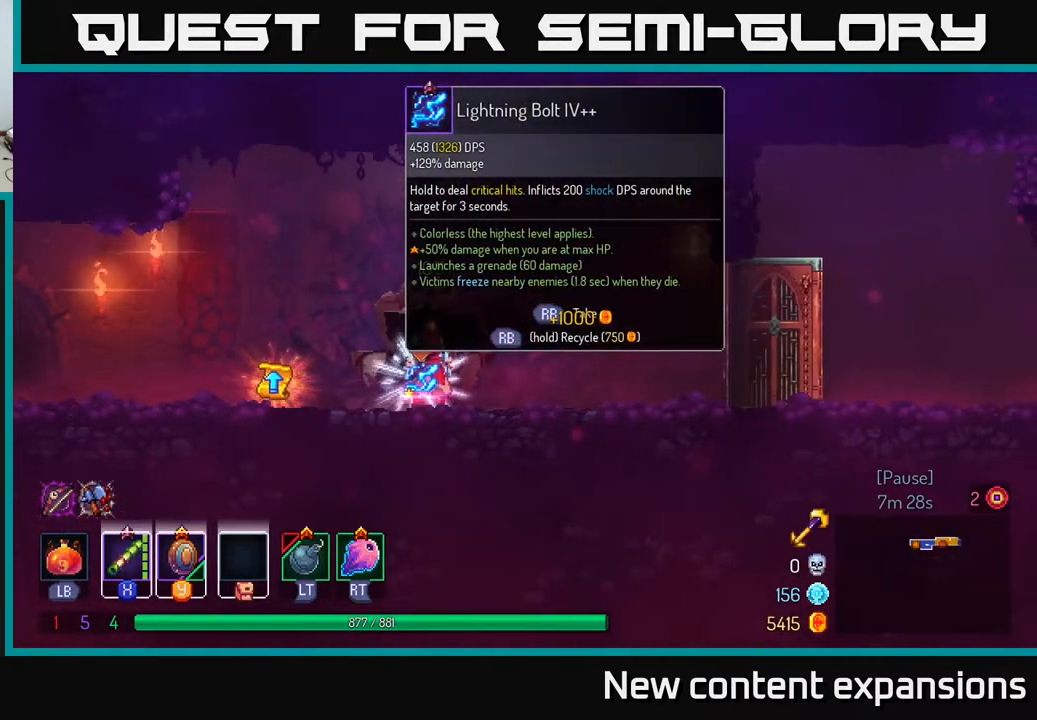
{"buttons": [], "left_stick": "center", "right_stick": "center", "events": [[33, "R1", "down"], [133, "R1", "up"]]}
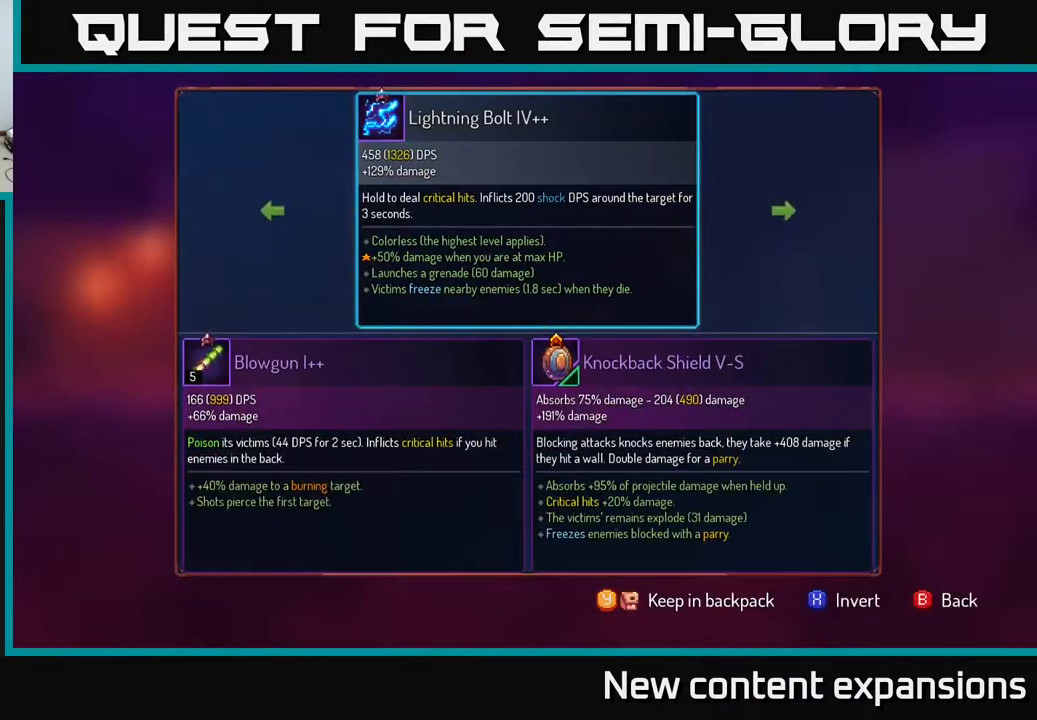
{"buttons": [], "left_stick": "center", "right_stick": "center", "events": []}
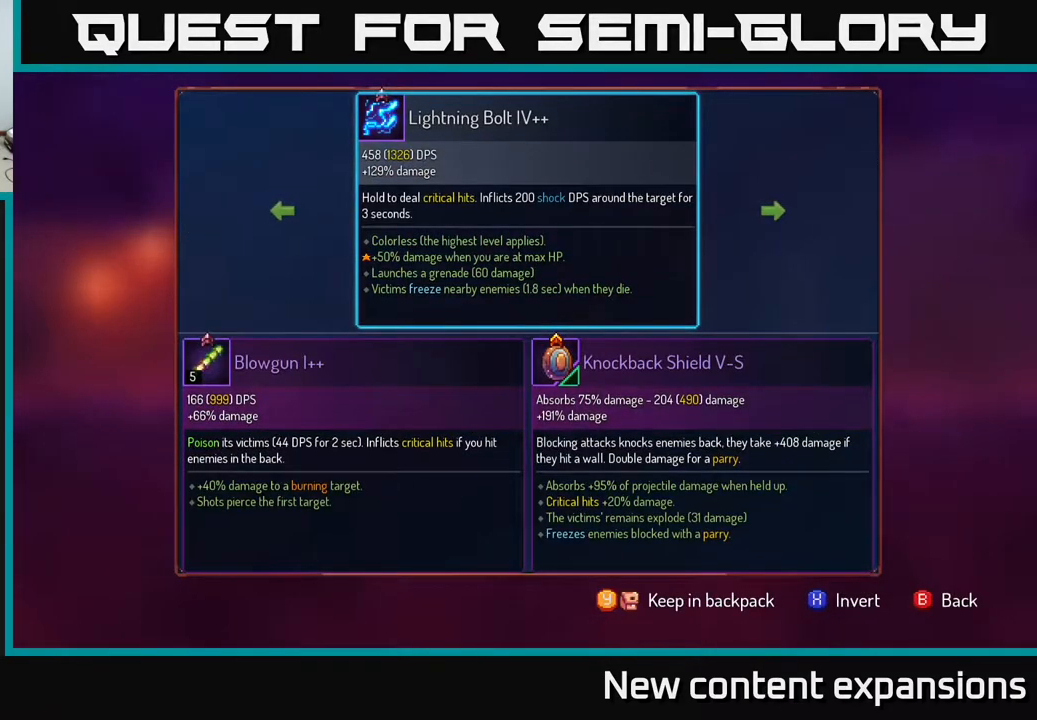
{"buttons": [], "left_stick": "center", "right_stick": "center", "events": []}
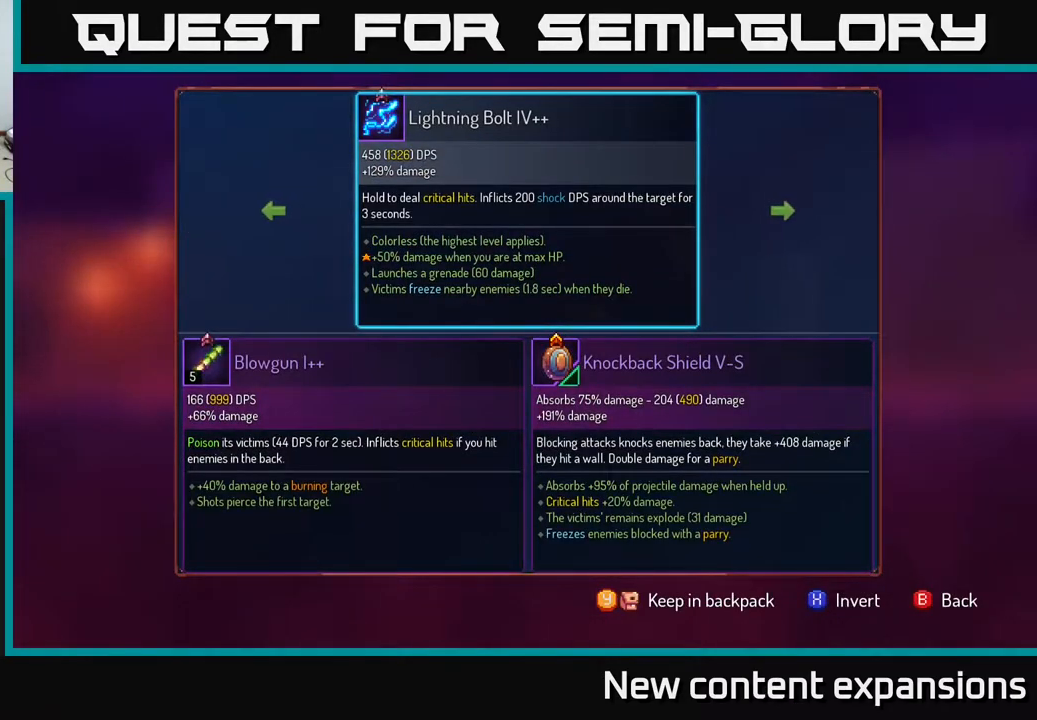
{"buttons": [], "left_stick": "center", "right_stick": "center", "events": []}
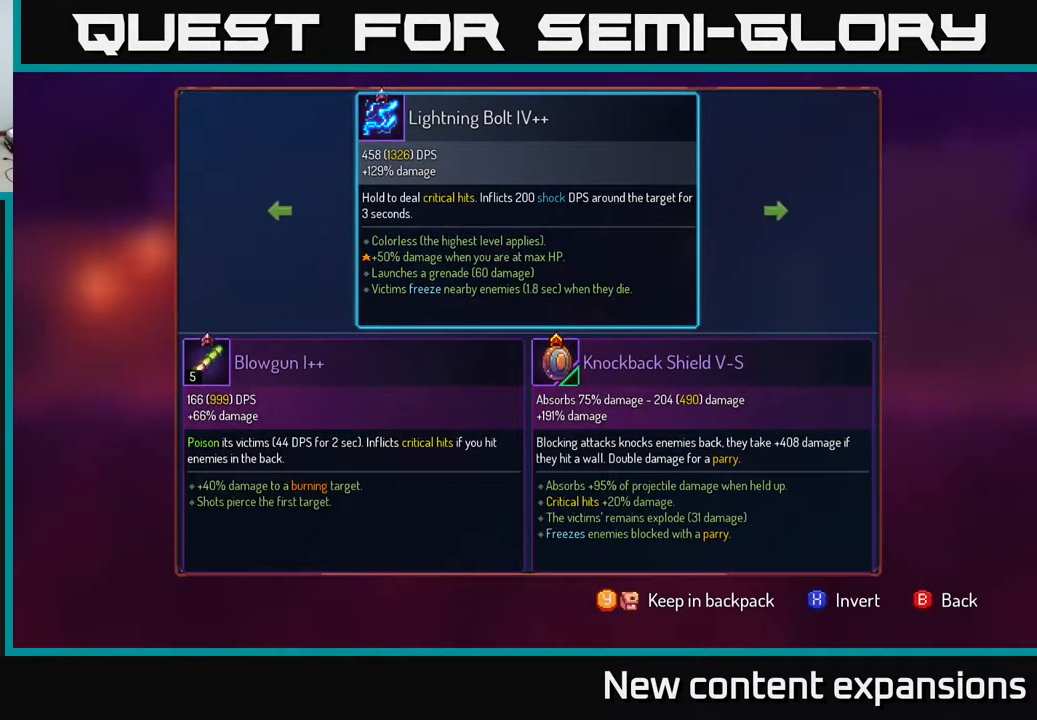
{"buttons": [], "left_stick": "center", "right_stick": "center", "events": []}
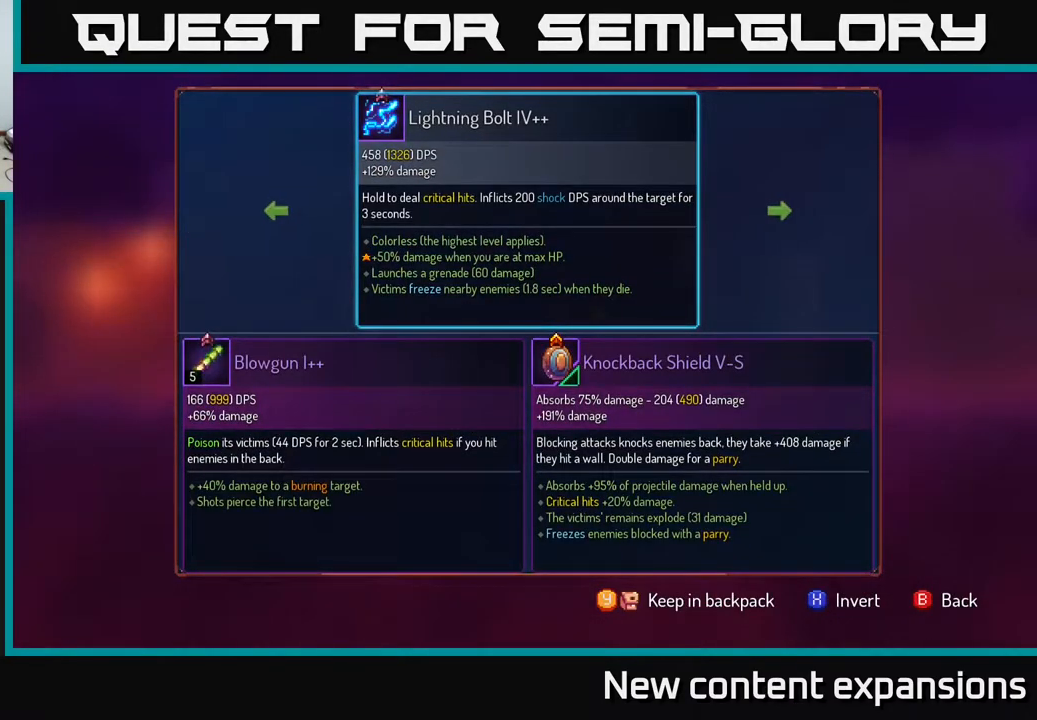
{"buttons": [], "left_stick": "center", "right_stick": "center", "events": []}
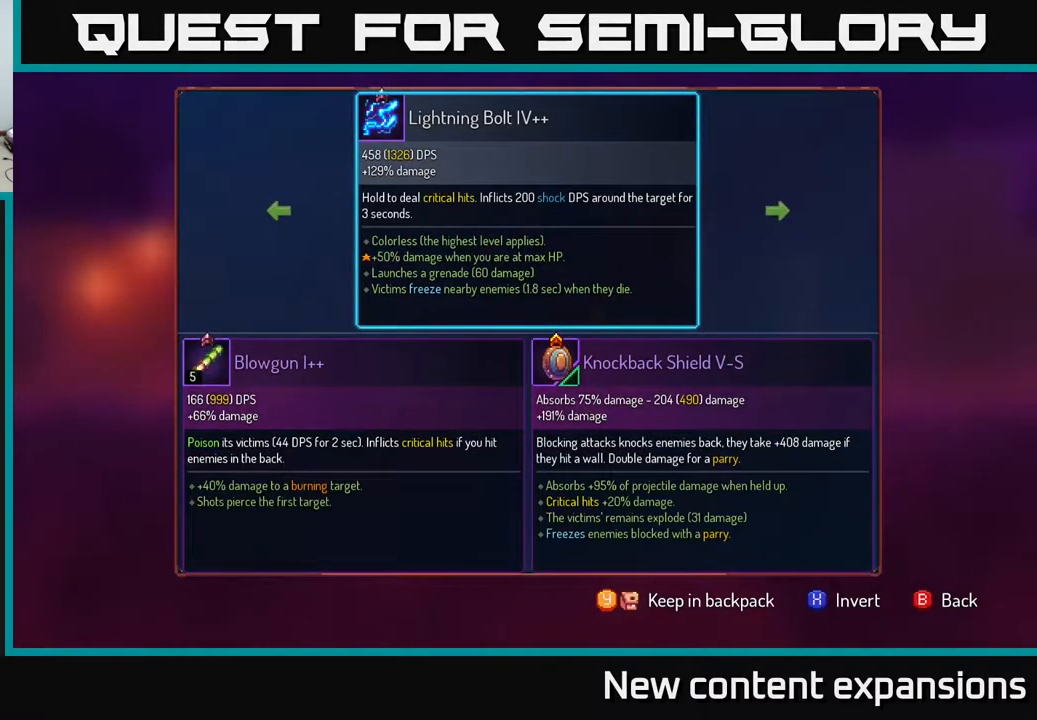
{"buttons": [], "left_stick": "center", "right_stick": "center", "events": []}
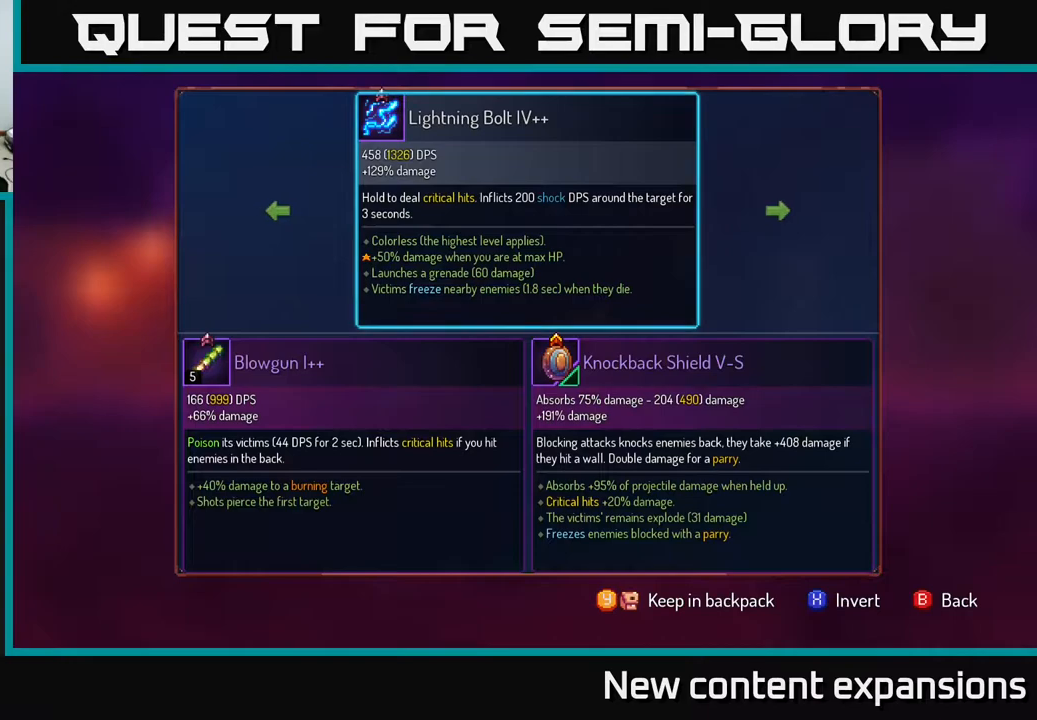
{"buttons": [], "left_stick": "center", "right_stick": "center", "events": []}
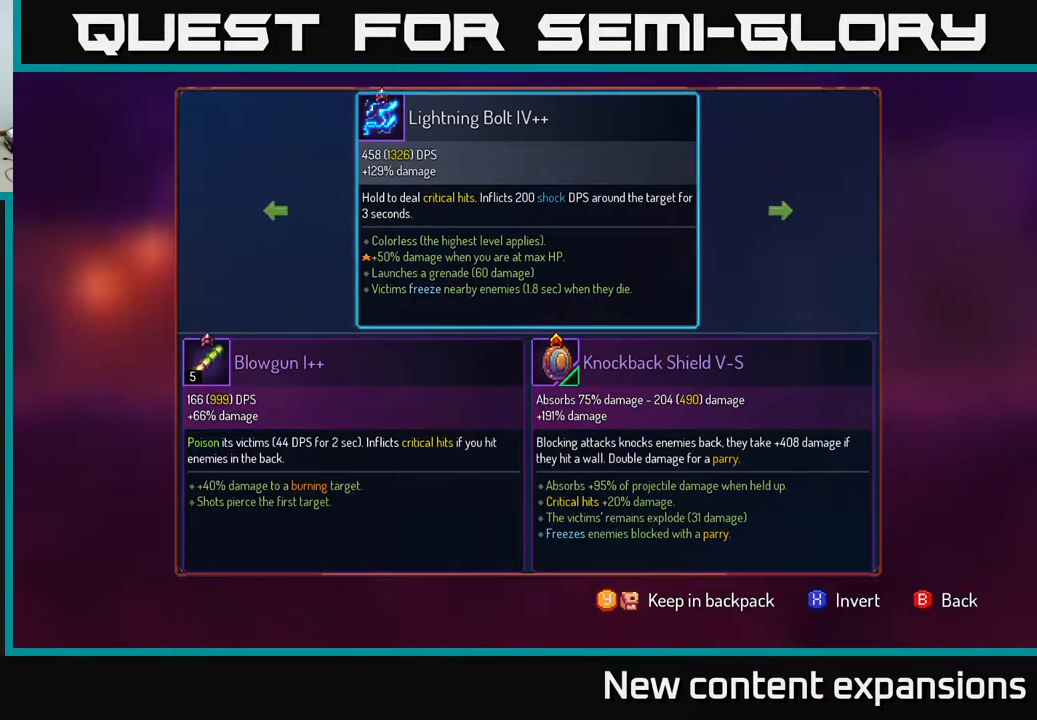
{"buttons": ["A"], "left_stick": "center", "right_stick": "center", "events": [[250, "DPAD_LEFT", "down"], [350, "DPAD_LEFT", "up"], [450, "A", "down"]]}
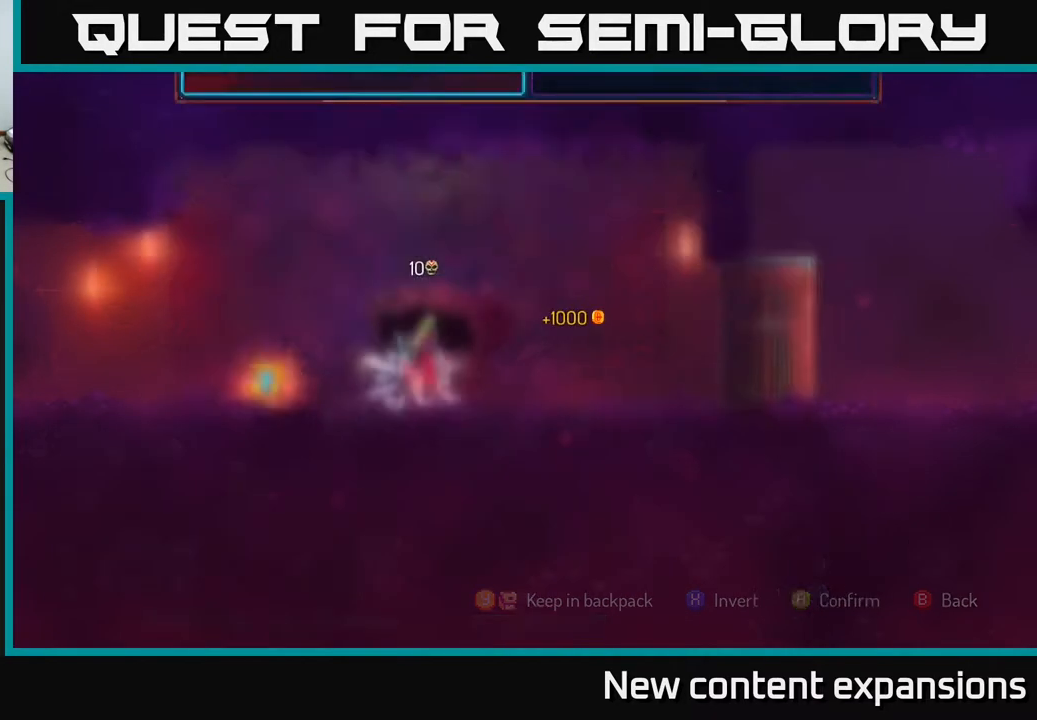
{"buttons": ["DPAD_LEFT"], "left_stick": "center", "right_stick": "center", "events": [[33, "A", "up"], [333, "DPAD_LEFT", "down"]]}
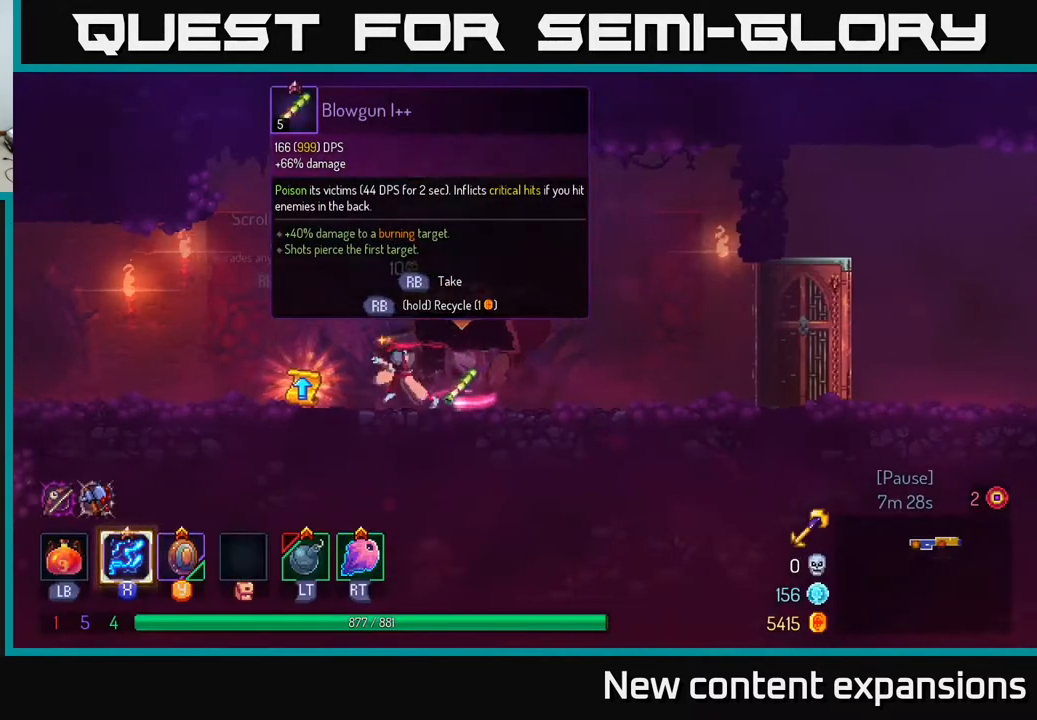
{"buttons": [], "left_stick": "center", "right_stick": "center", "events": [[233, "DPAD_LEFT", "up"], [400, "R1", "down"], [483, "R1", "up"]]}
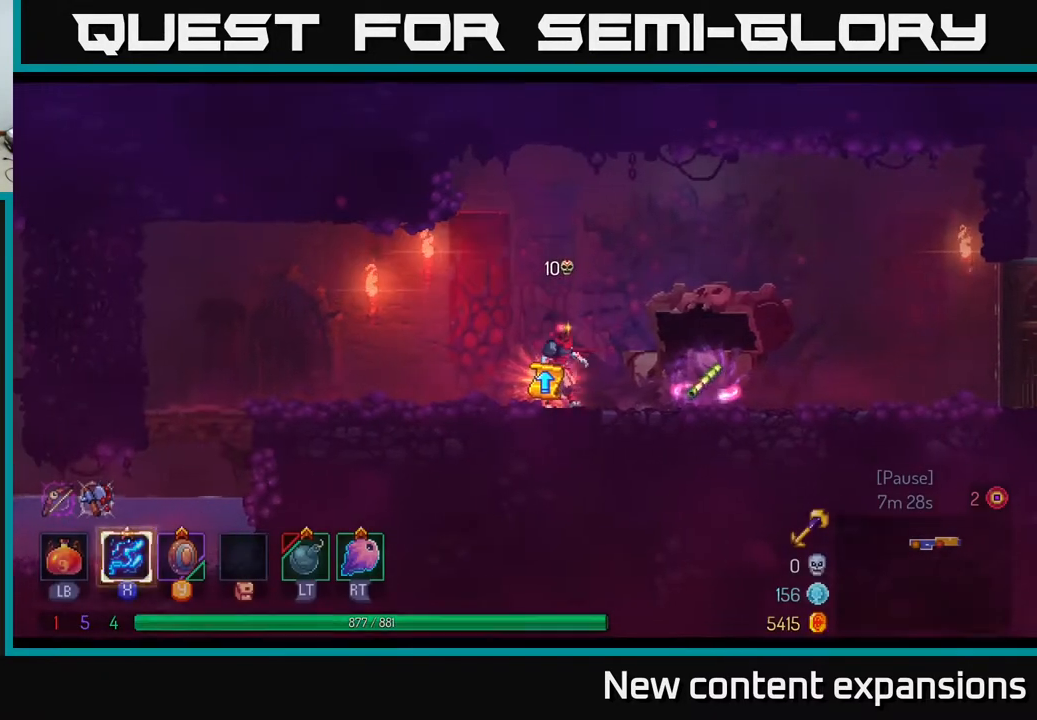
{"buttons": [], "left_stick": "center", "right_stick": "center", "events": []}
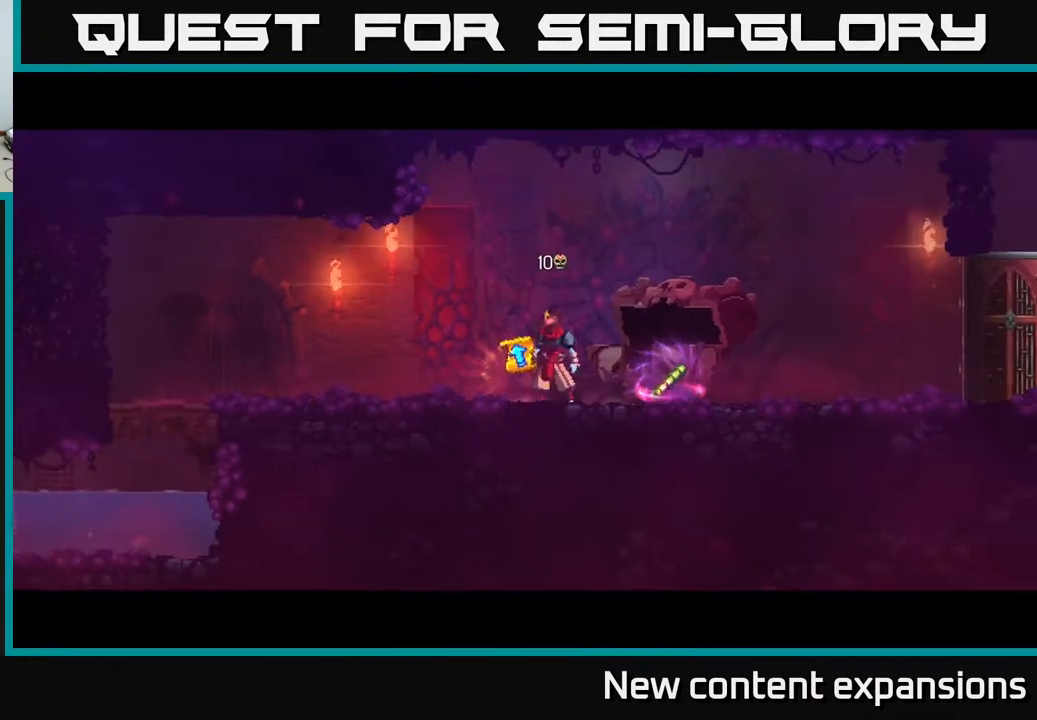
{"buttons": [], "left_stick": "center", "right_stick": "center", "events": []}
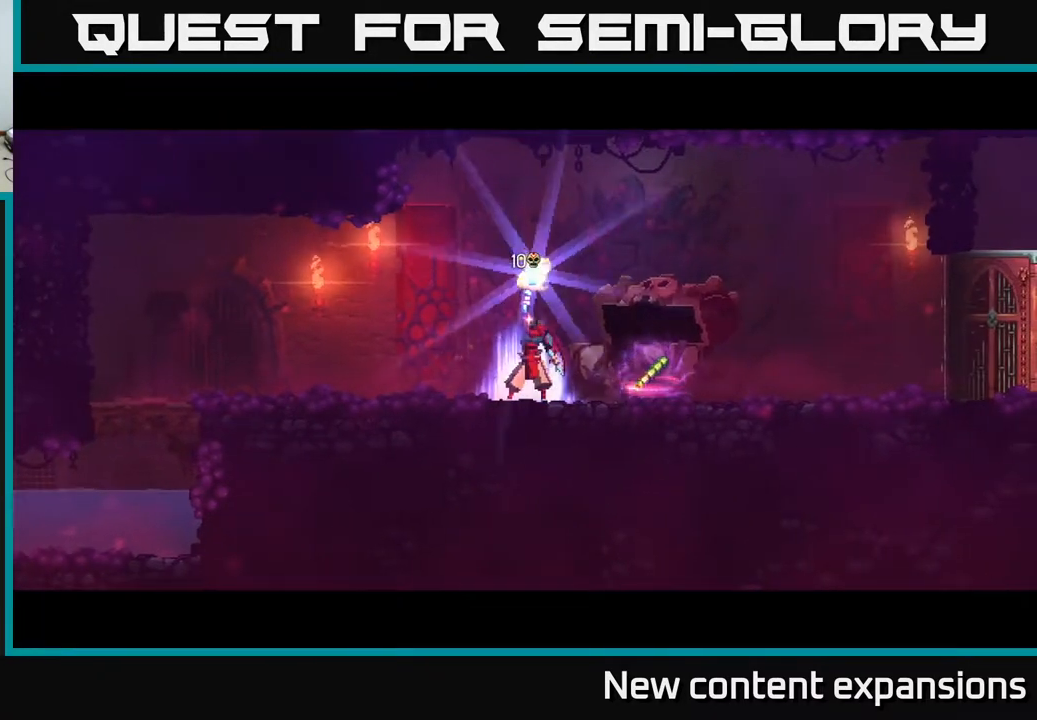
{"buttons": [], "left_stick": "center", "right_stick": "center", "events": []}
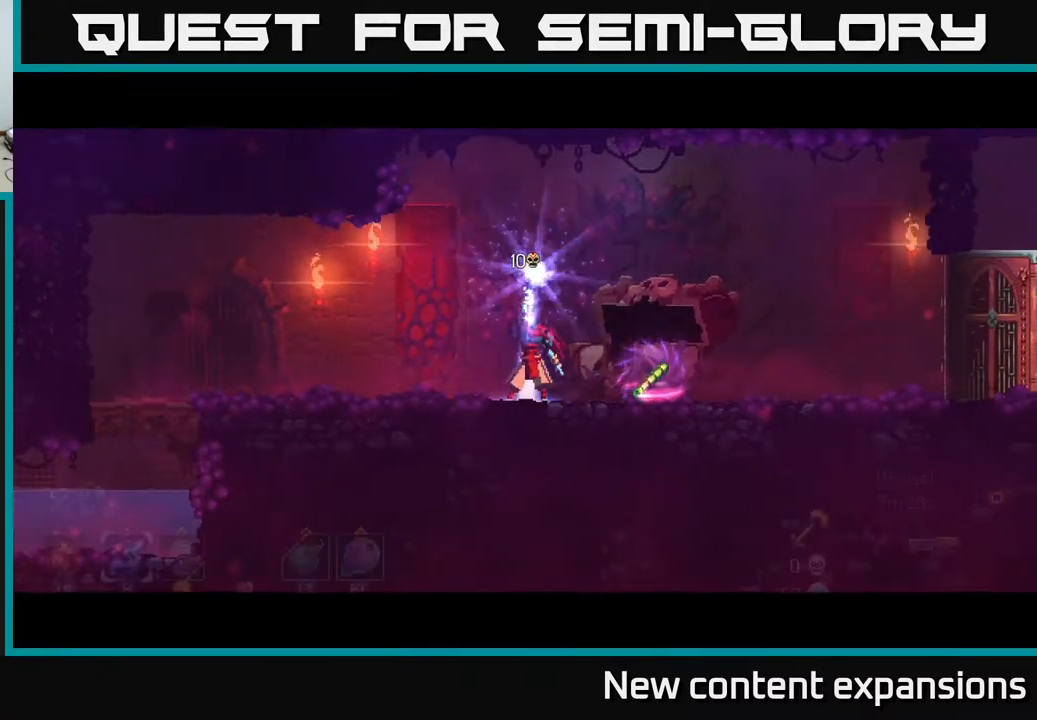
{"buttons": [], "left_stick": "center", "right_stick": "center", "events": []}
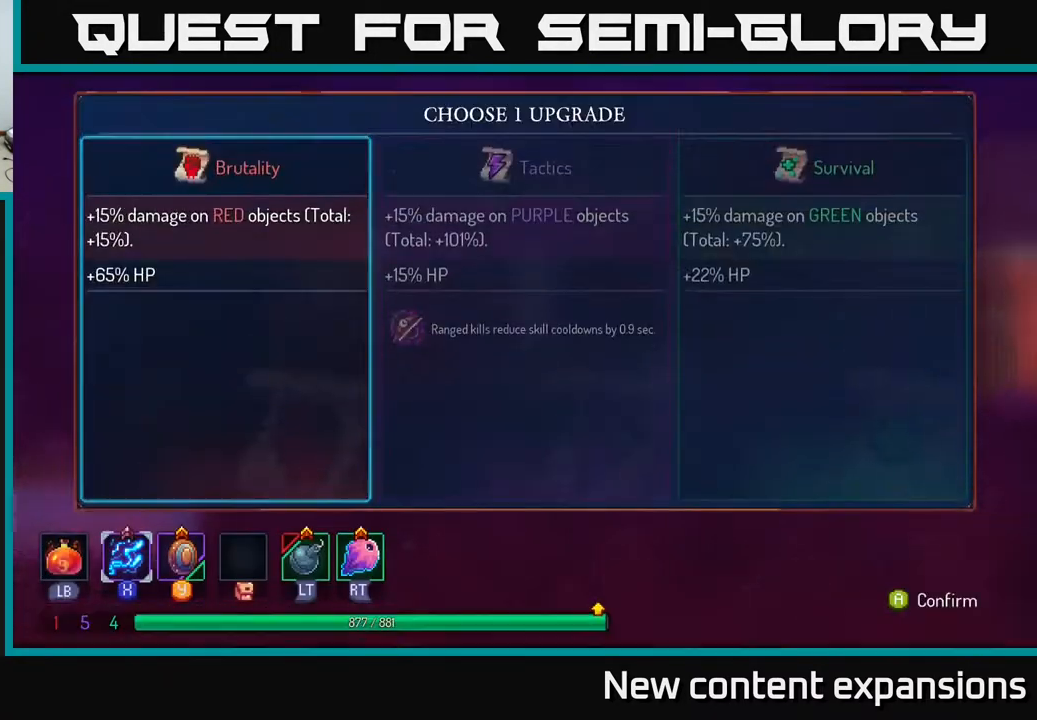
{"buttons": [], "left_stick": "center", "right_stick": "center", "events": []}
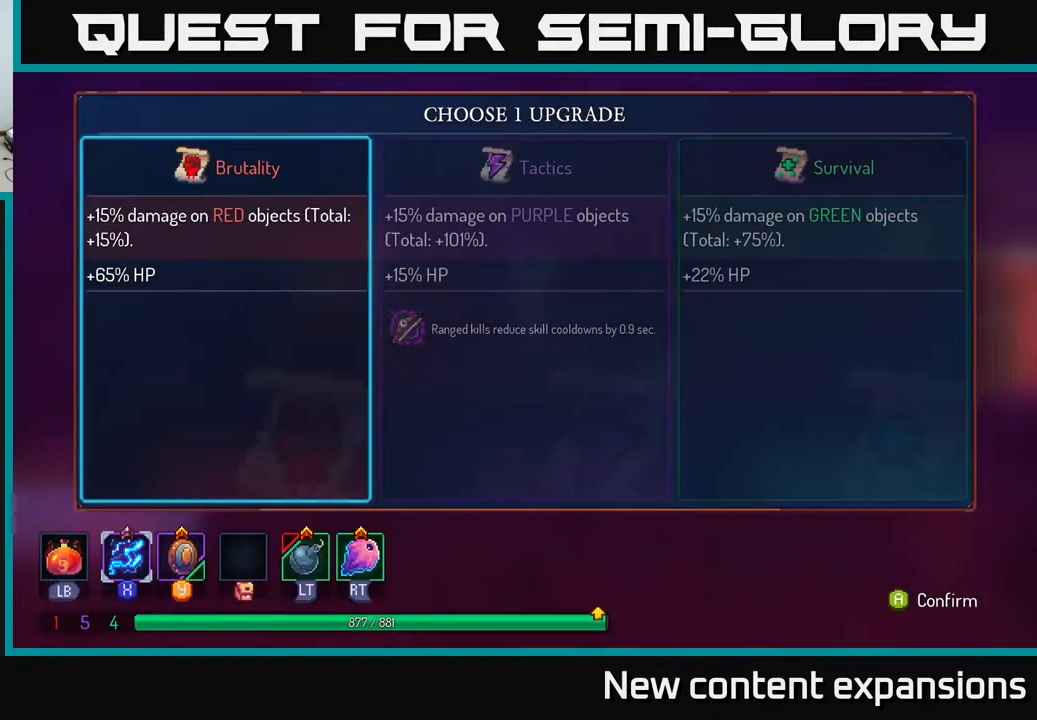
{"buttons": [], "left_stick": "center", "right_stick": "center", "events": [[333, "DPAD_RIGHT", "down"], [483, "DPAD_RIGHT", "up"]]}
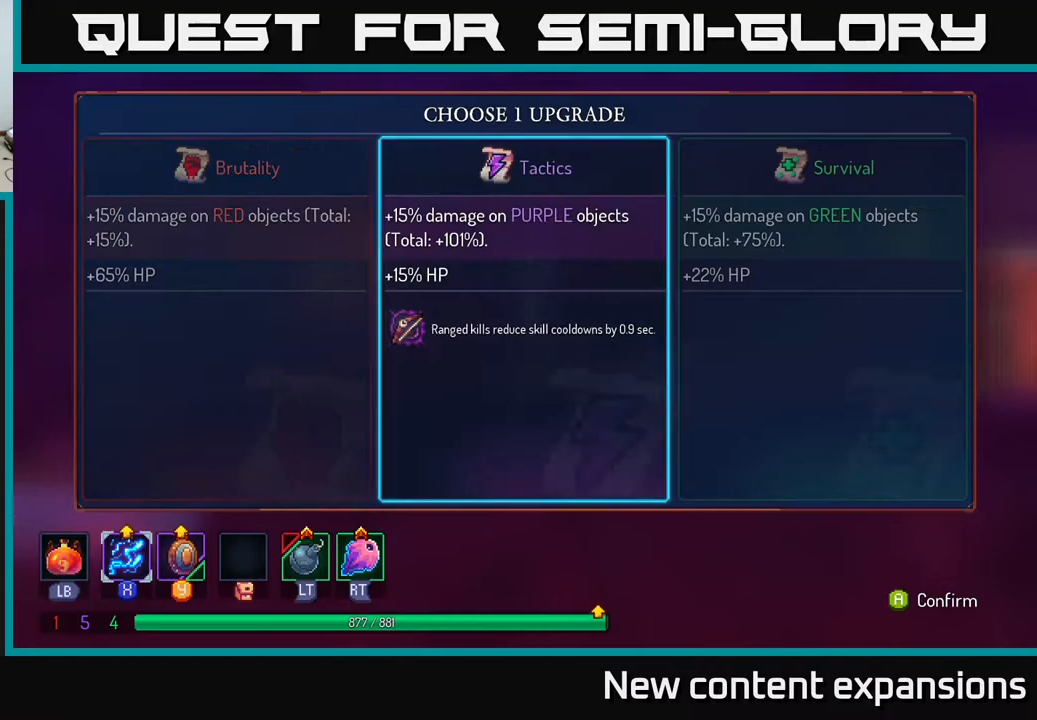
{"buttons": [], "left_stick": "center", "right_stick": "center", "events": [[200, "DPAD_LEFT", "down"], [367, "DPAD_LEFT", "up"]]}
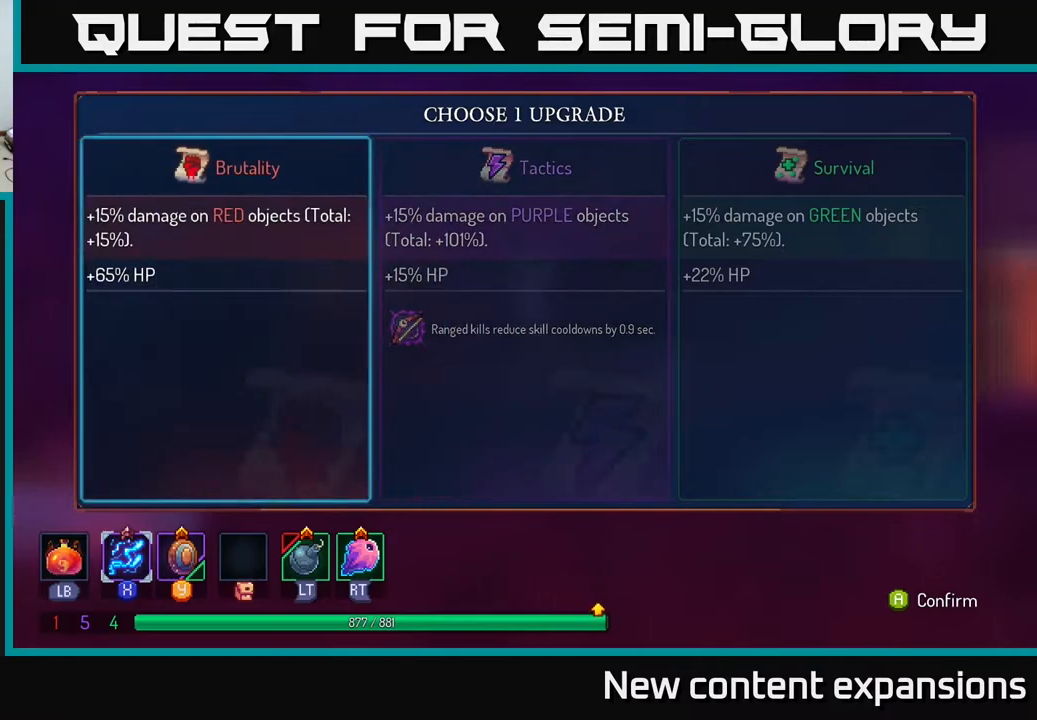
{"buttons": [], "left_stick": "center", "right_stick": "center", "events": [[317, "A", "down"], [433, "A", "up"]]}
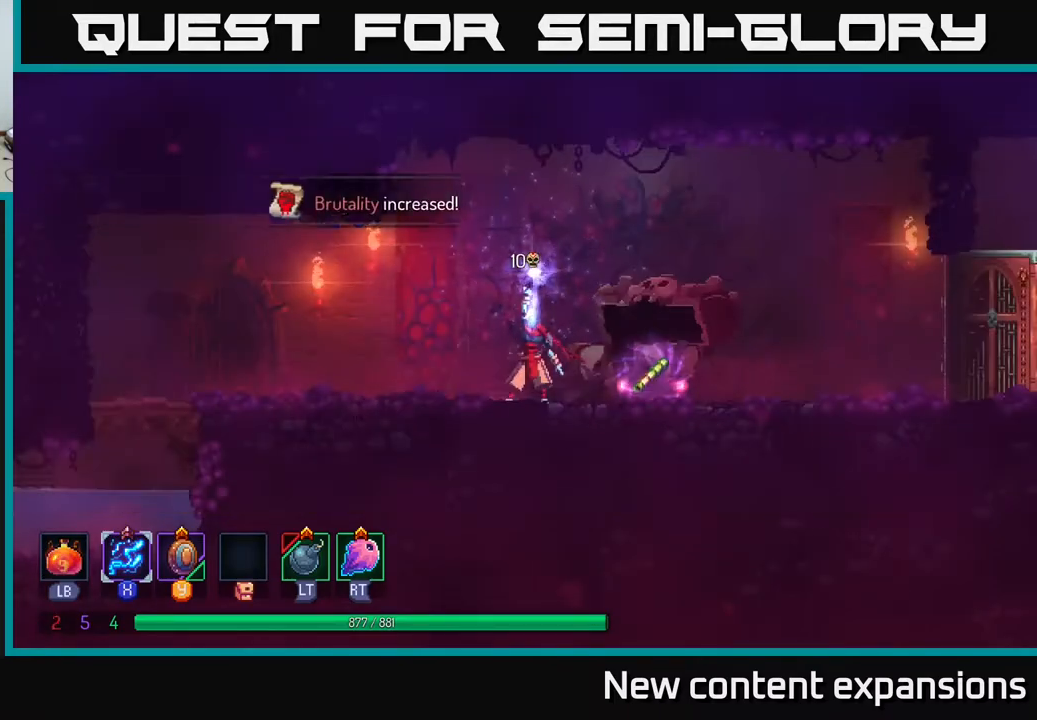
{"buttons": ["DPAD_RIGHT"], "left_stick": "center", "right_stick": "center", "events": [[283, "DPAD_RIGHT", "down"]]}
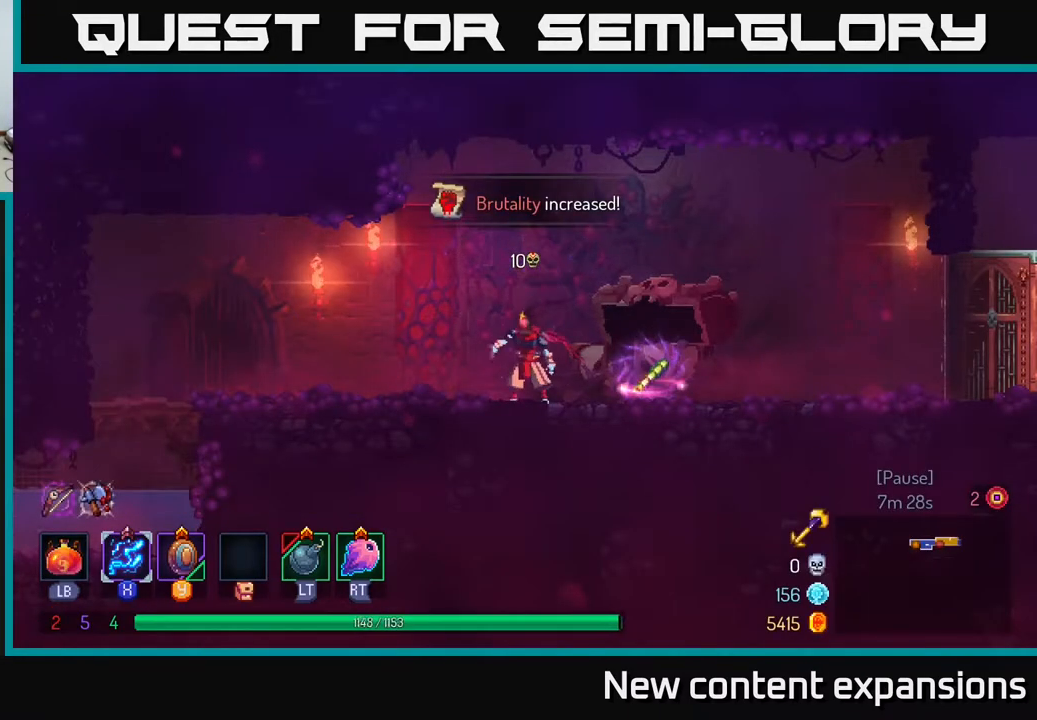
{"buttons": ["R1"], "left_stick": "center", "right_stick": "center", "events": [[467, "DPAD_RIGHT", "up"], [500, "R1", "down"]]}
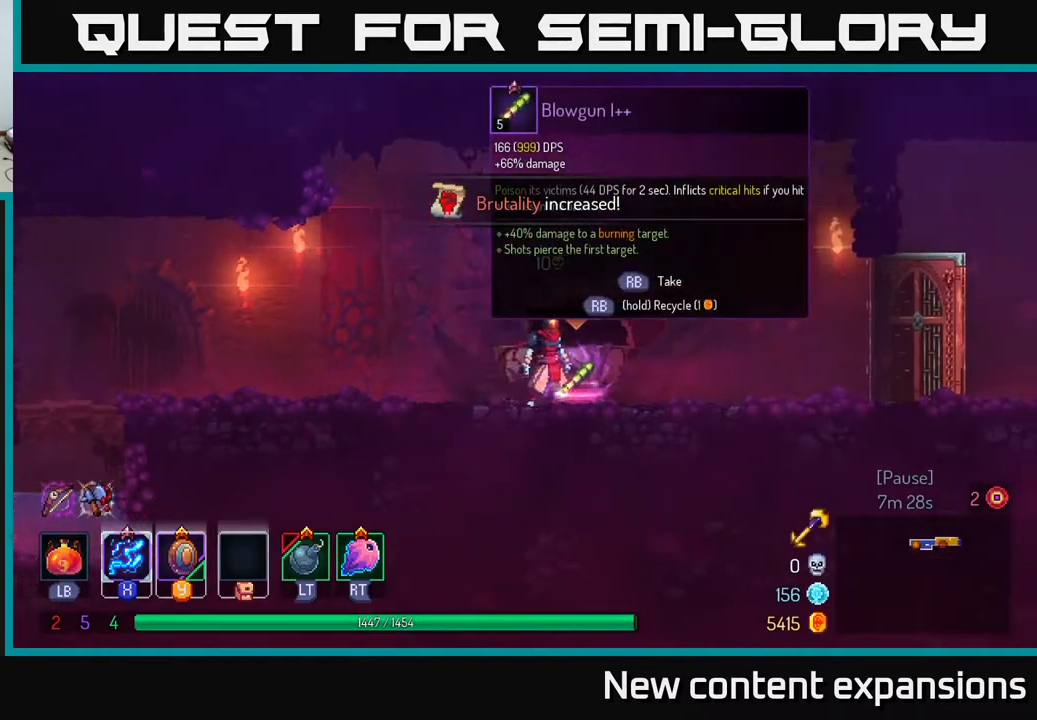
{"buttons": ["R1"], "left_stick": "center", "right_stick": "center", "events": []}
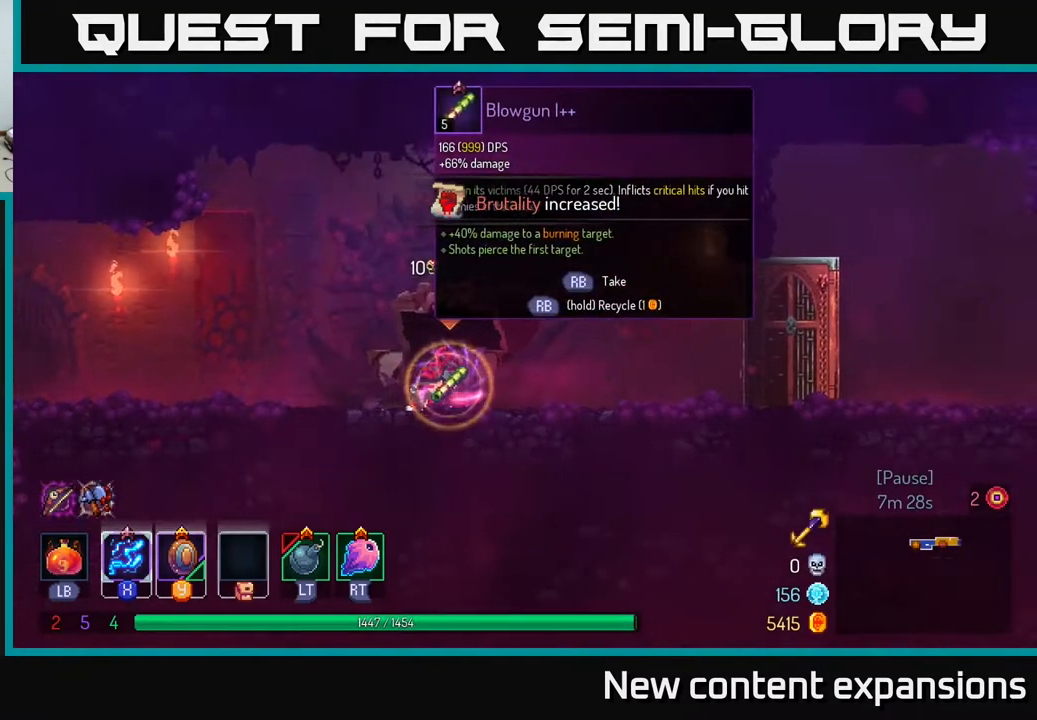
{"buttons": ["B", "DPAD_RIGHT"], "left_stick": "center", "right_stick": "center", "events": [[217, "DPAD_RIGHT", "down"], [383, "R1", "up"], [400, "B", "down"]]}
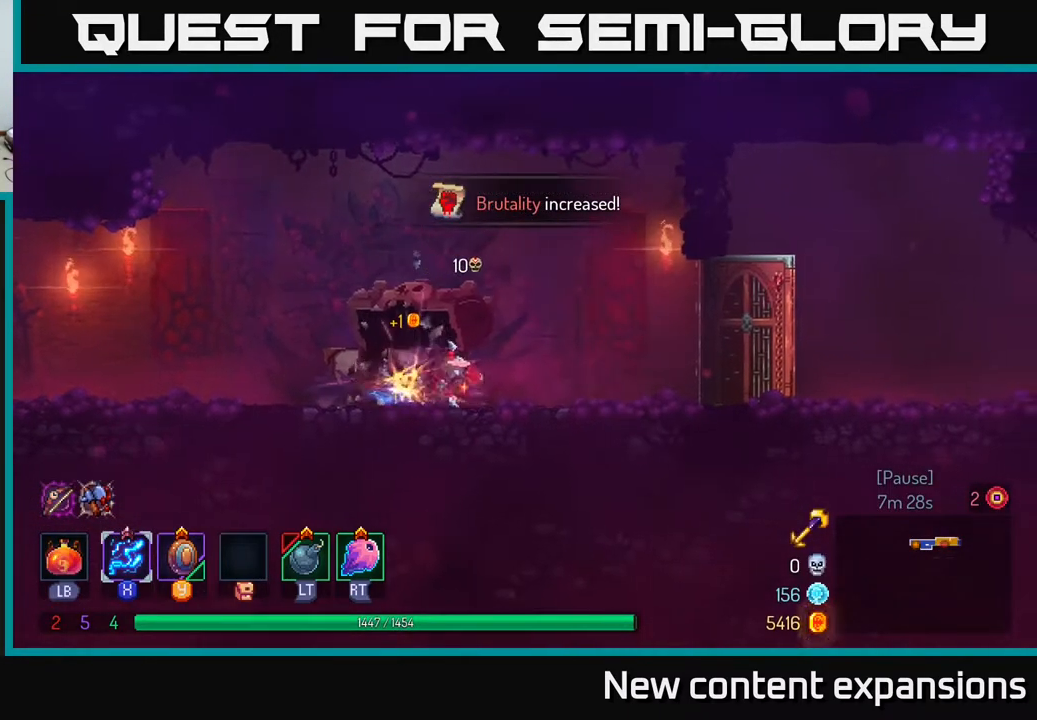
{"buttons": ["X", "DPAD_RIGHT"], "left_stick": "center", "right_stick": "center", "events": [[67, "B", "up"], [183, "X", "down"]]}
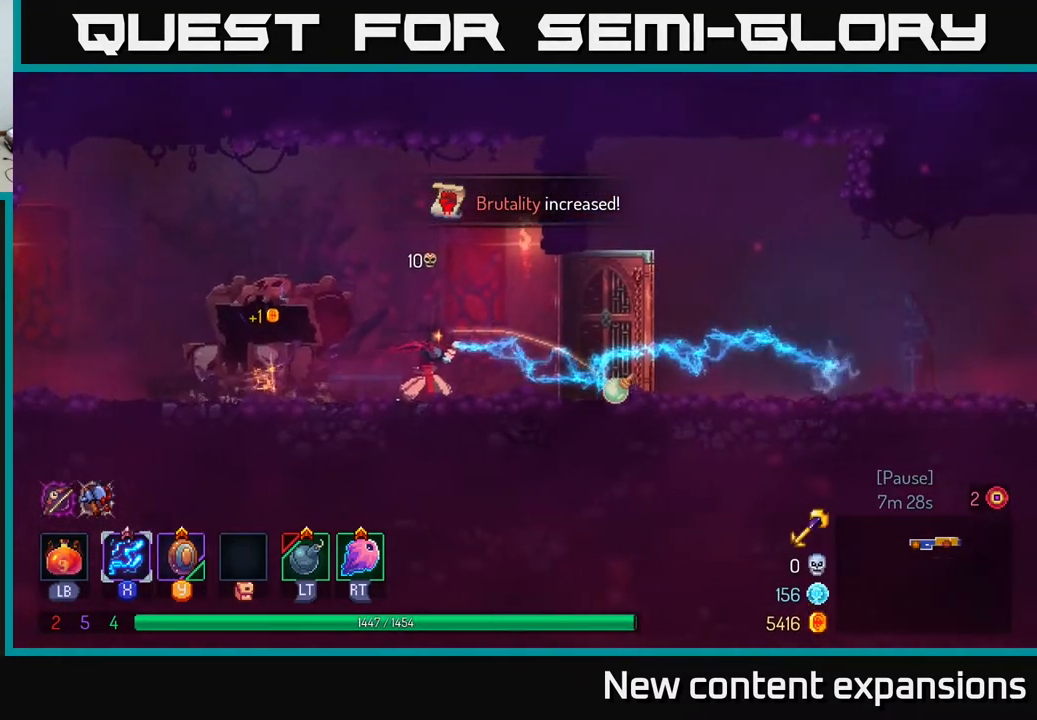
{"buttons": ["B", "DPAD_RIGHT"], "left_stick": "center", "right_stick": "center", "events": [[250, "X", "up"], [400, "B", "down"]]}
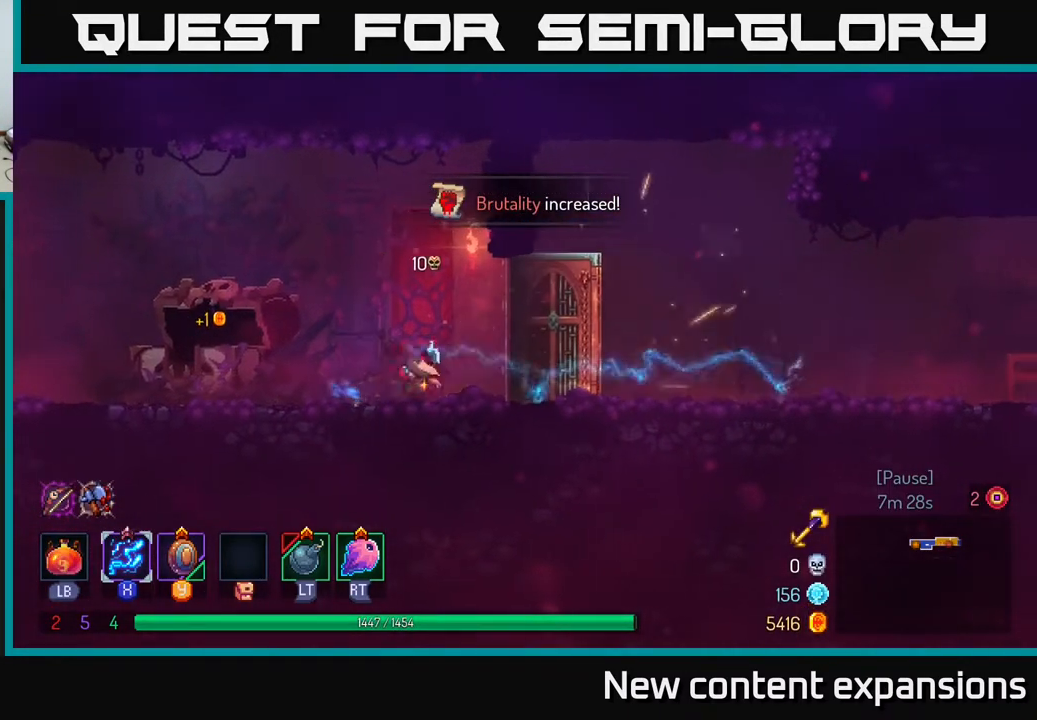
{"buttons": ["DPAD_RIGHT"], "left_stick": "center", "right_stick": "center", "events": [[17, "B", "up"]]}
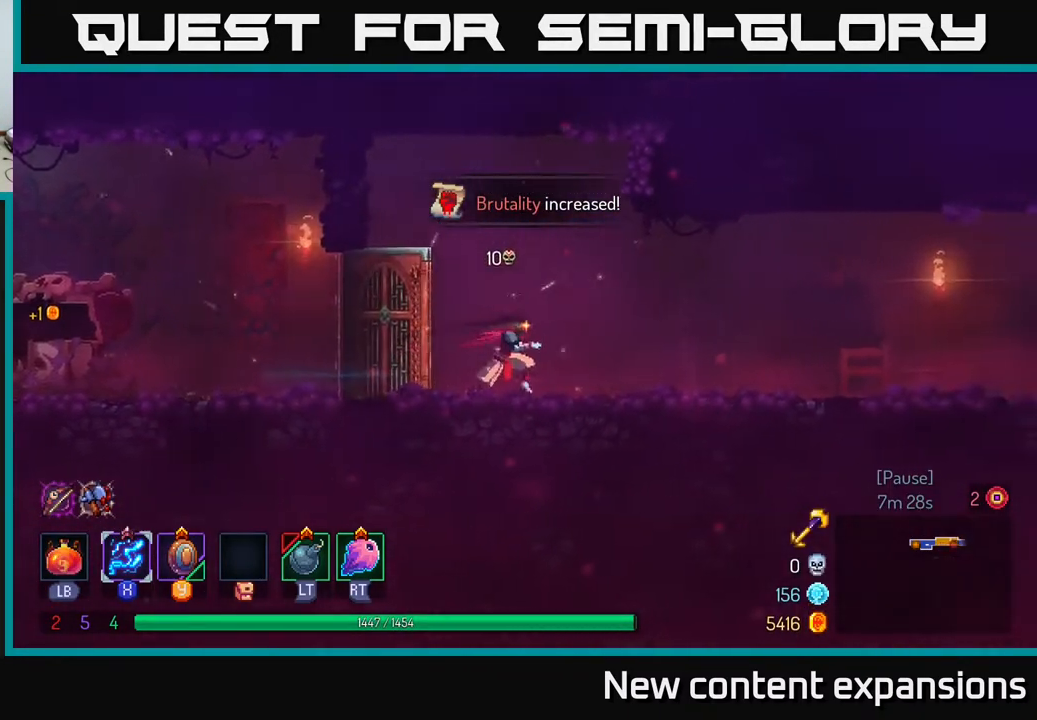
{"buttons": ["DPAD_RIGHT"], "left_stick": "center", "right_stick": "center", "events": [[317, "B", "down"], [467, "B", "up"]]}